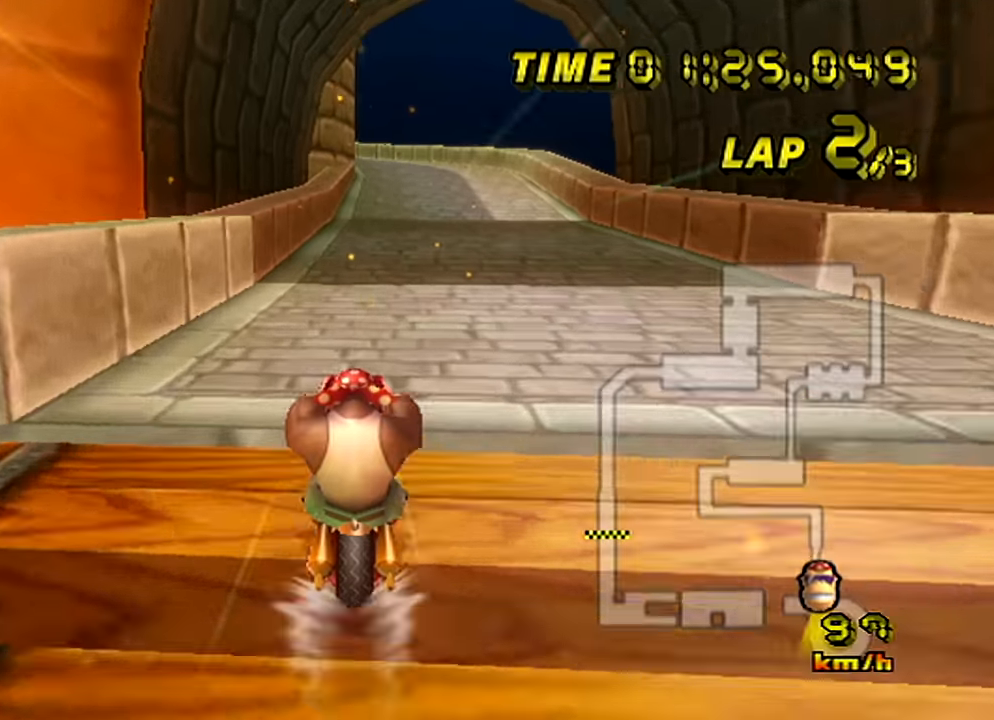
Gameplay with a controller (Nintendo layout); each line is a JSON object with the inputs held at the frame after it. "events" lists button and stick changes between this image and that frame as [ms after this image, input, new state], when the widget could be followed in between. Not read: A B C L2 L3 R3 X Y Z.
{"buttons": [], "left_stick": "center", "events": [[117, "left_stick", "center"]]}
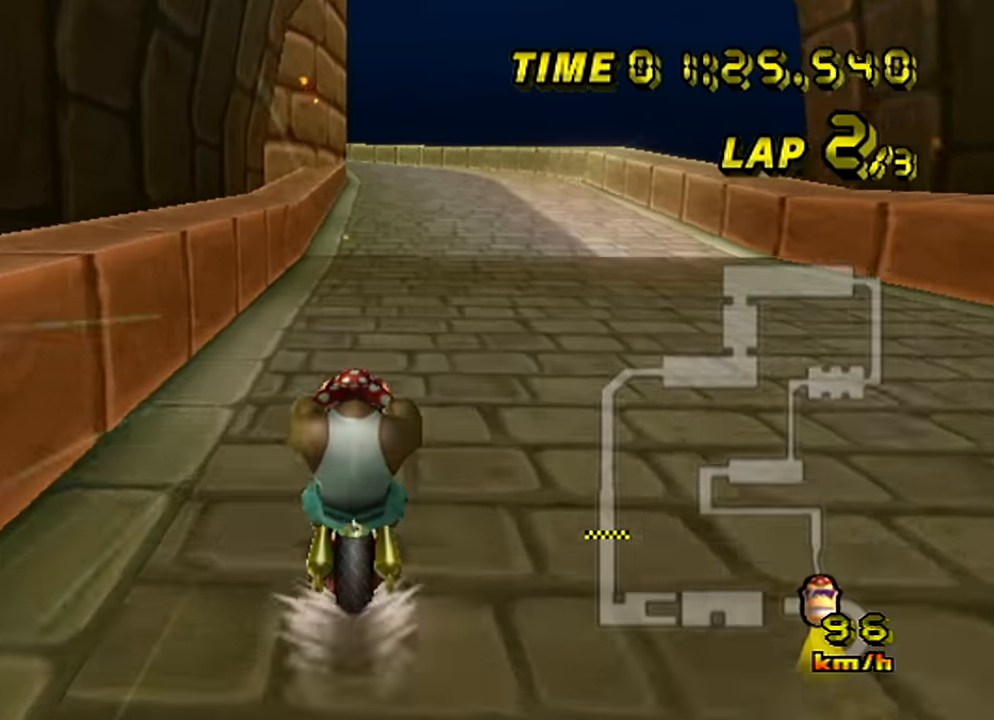
{"buttons": [], "left_stick": "center", "events": []}
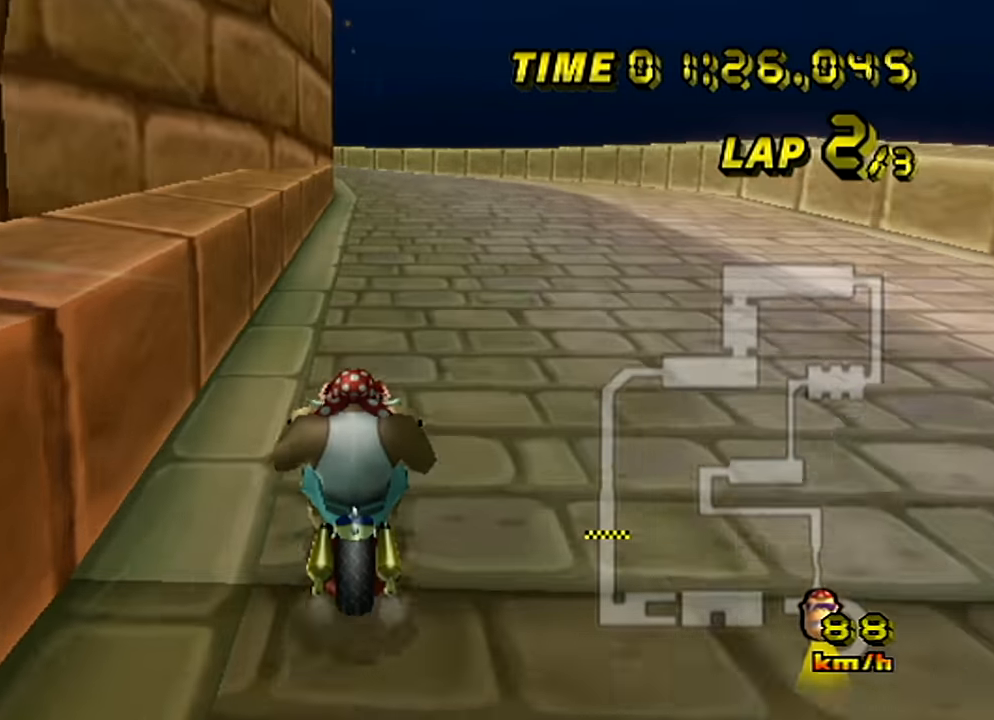
{"buttons": [], "left_stick": "left", "events": [[467, "left_stick", "left"]]}
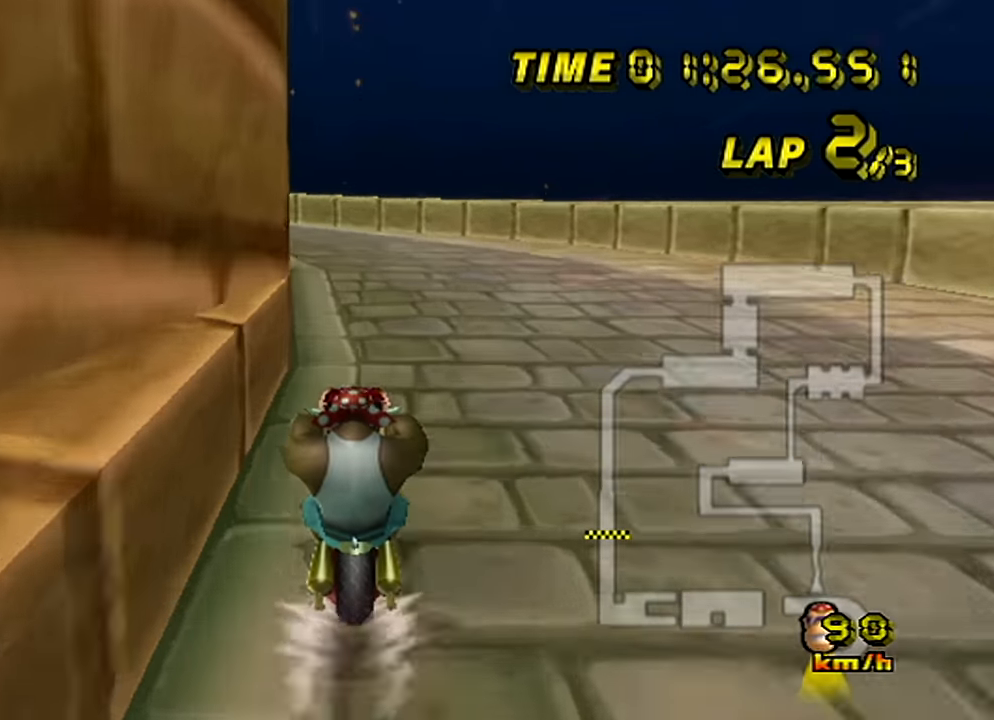
{"buttons": [], "left_stick": "left", "events": []}
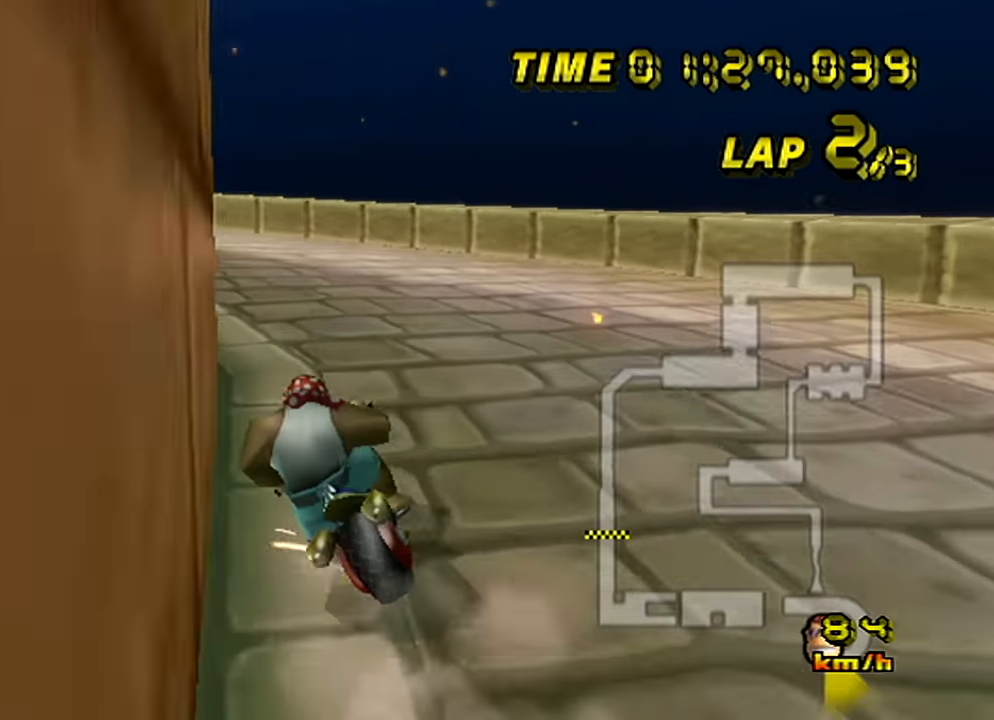
{"buttons": [], "left_stick": "left", "events": [[117, "left_stick", "up-left"], [417, "left_stick", "left"]]}
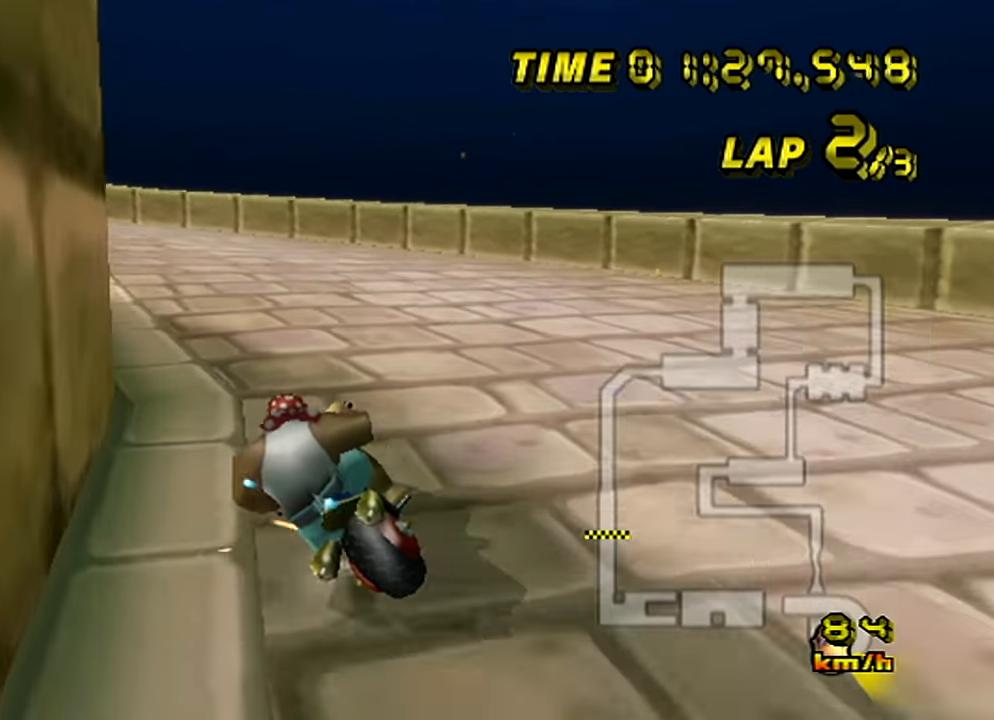
{"buttons": [], "left_stick": "left", "events": []}
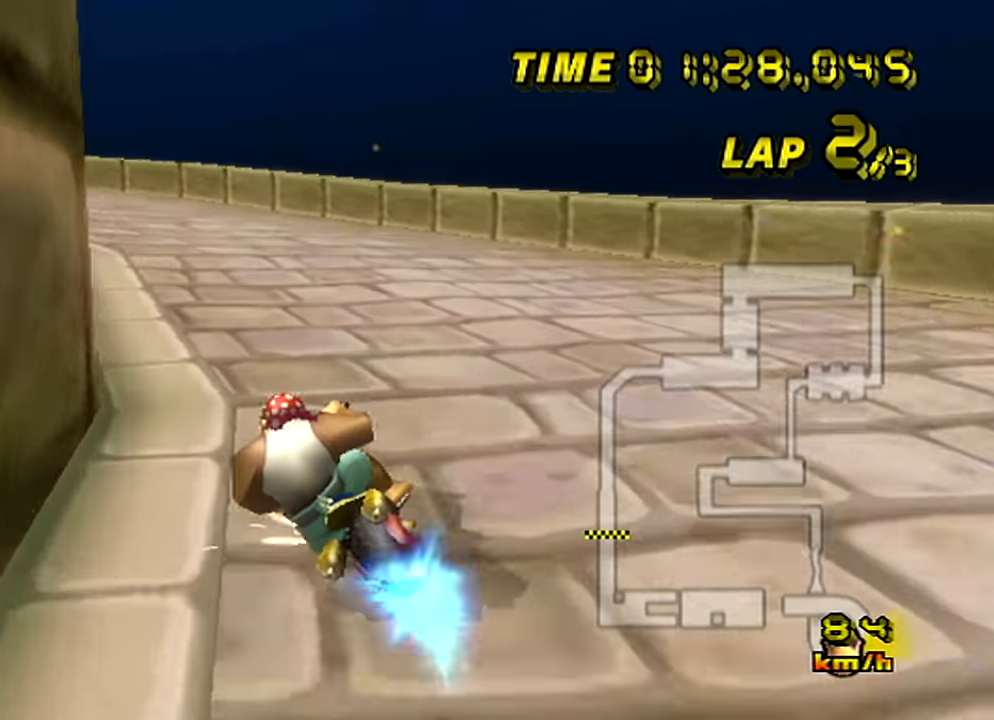
{"buttons": [], "left_stick": "left", "events": []}
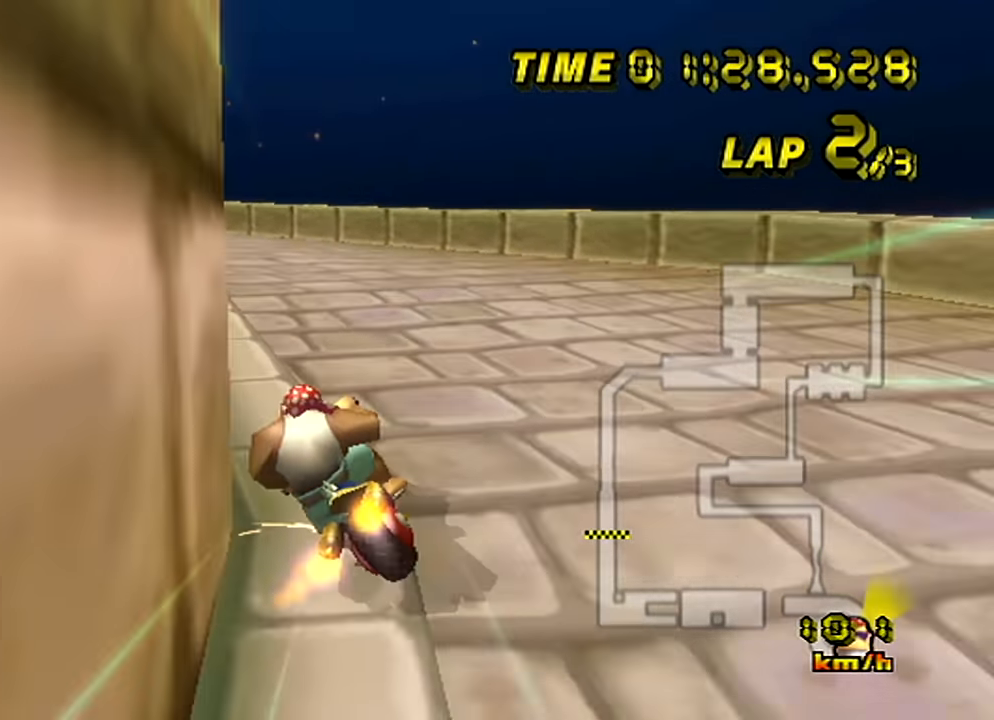
{"buttons": [], "left_stick": "left", "events": [[200, "left_stick", "up-left"], [450, "left_stick", "left"]]}
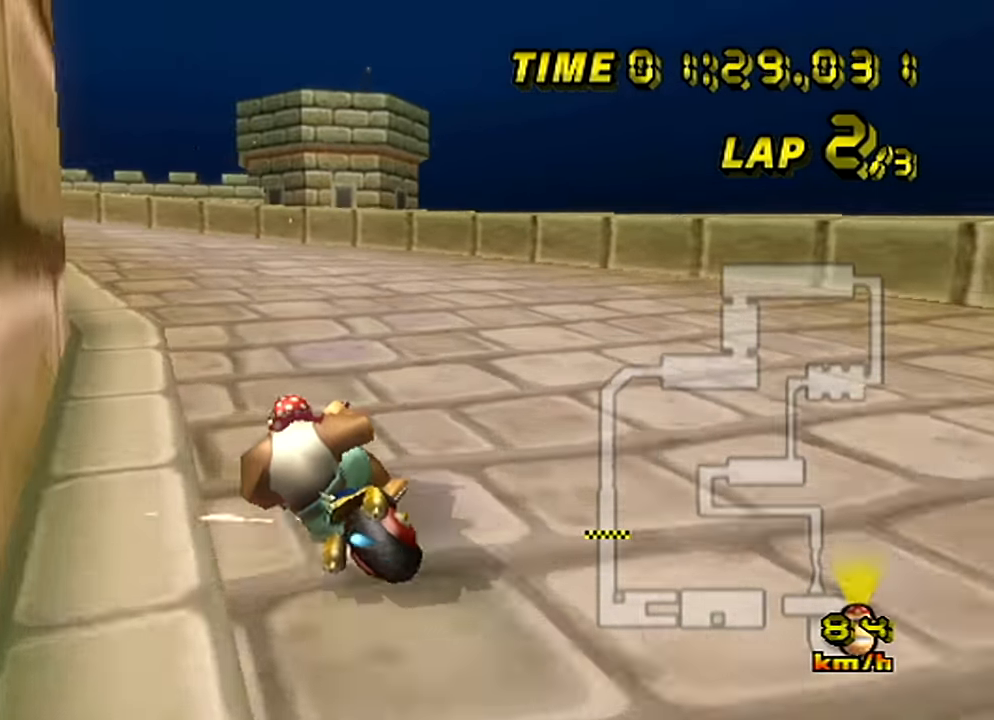
{"buttons": [], "left_stick": "left", "events": []}
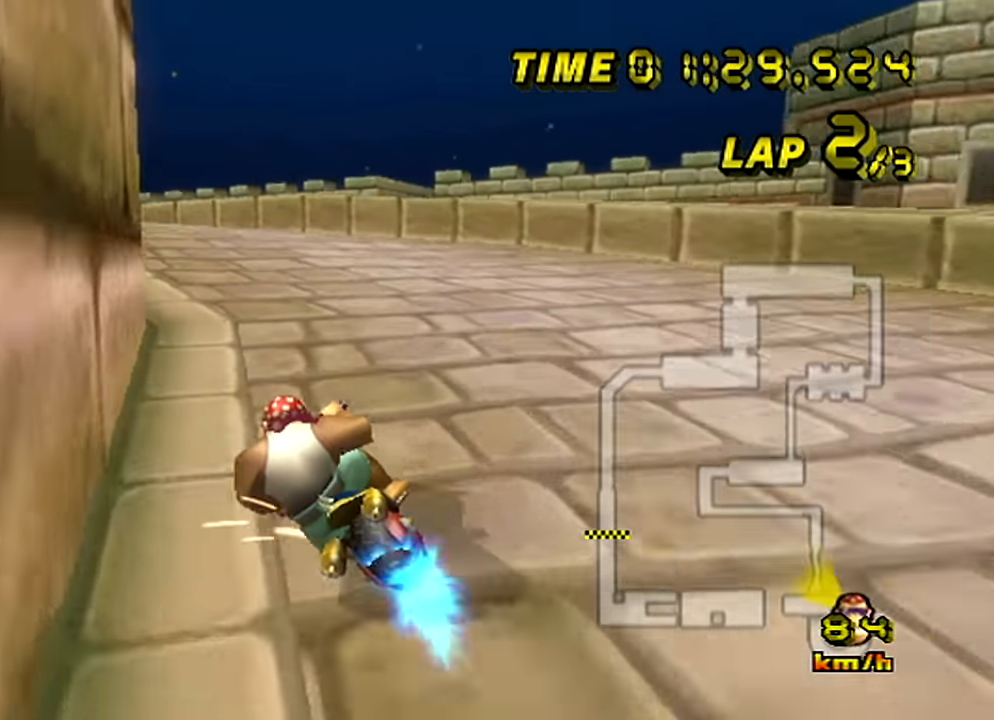
{"buttons": [], "left_stick": "center", "events": [[217, "left_stick", "center"]]}
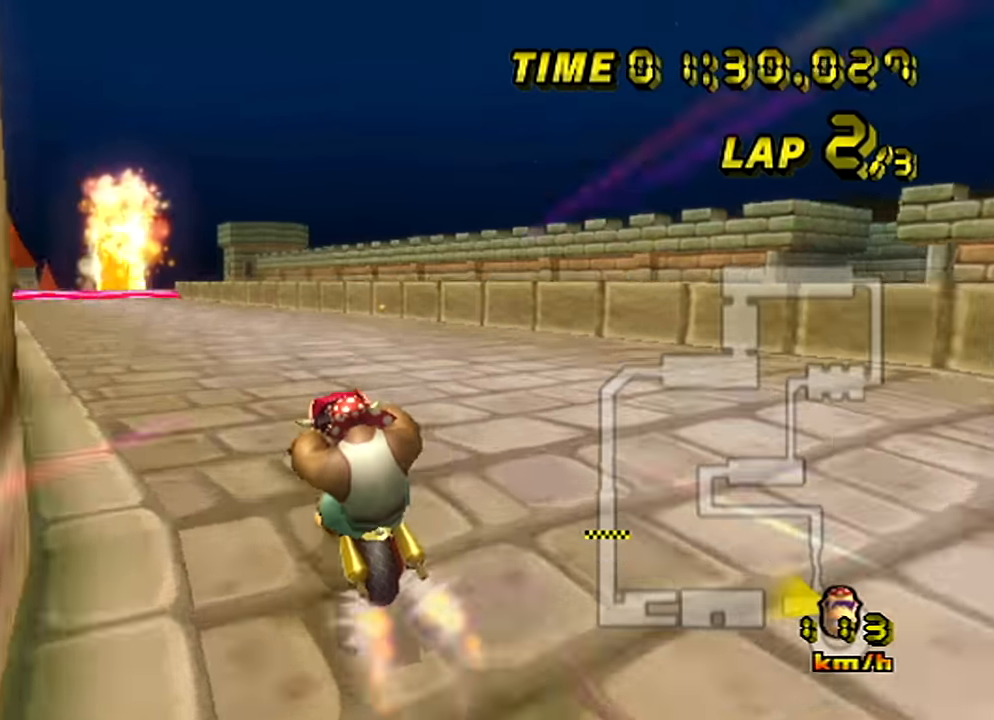
{"buttons": [], "left_stick": "center", "events": []}
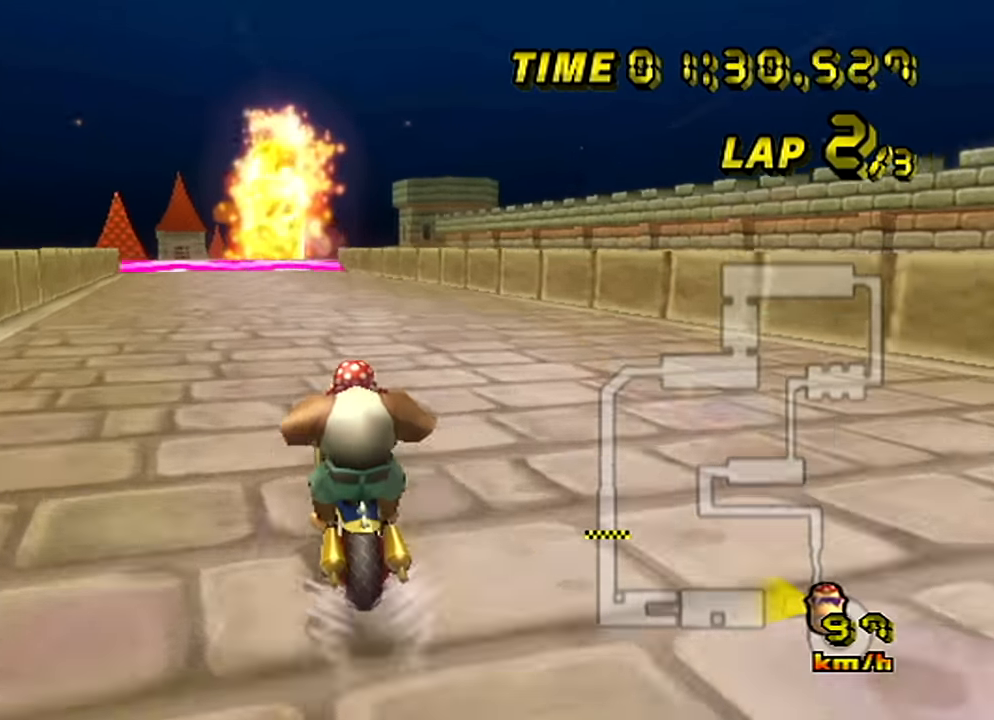
{"buttons": [], "left_stick": "center", "events": []}
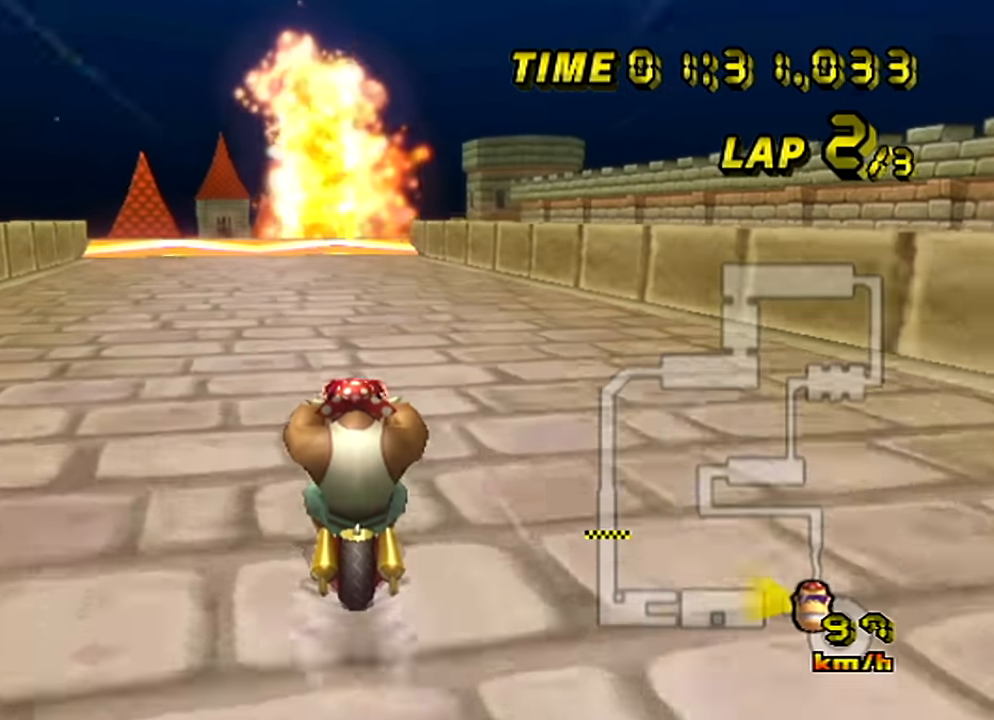
{"buttons": [], "left_stick": "center", "events": []}
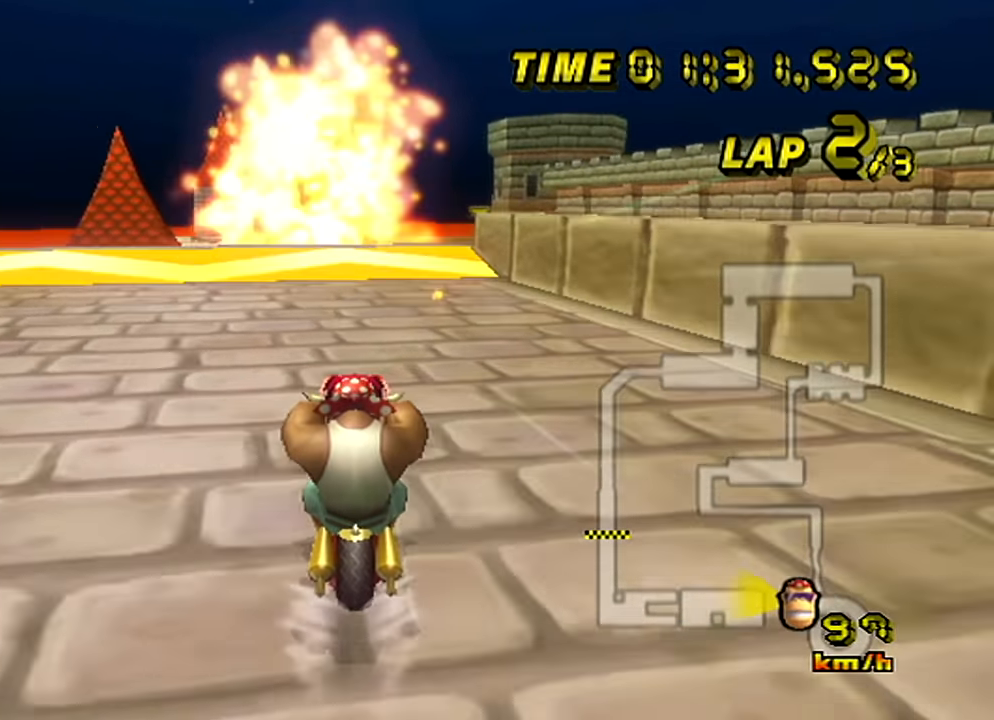
{"buttons": [], "left_stick": "up-right", "events": [[401, "left_stick", "up-right"]]}
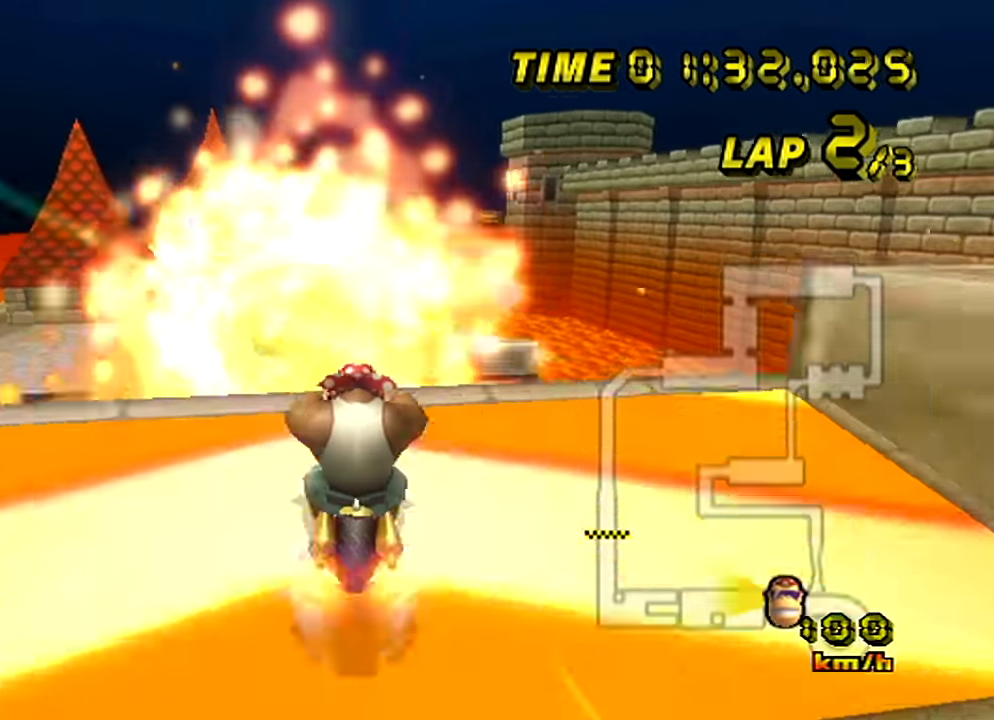
{"buttons": [], "left_stick": "up", "events": [[267, "left_stick", "right"], [450, "left_stick", "up"]]}
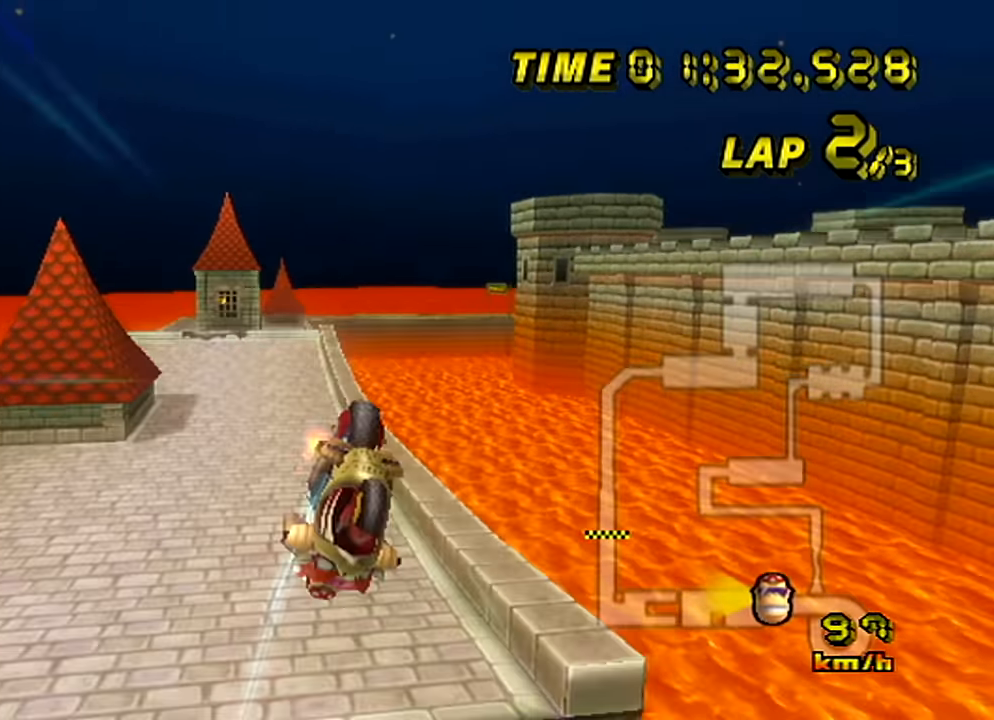
{"buttons": [], "left_stick": "up", "events": []}
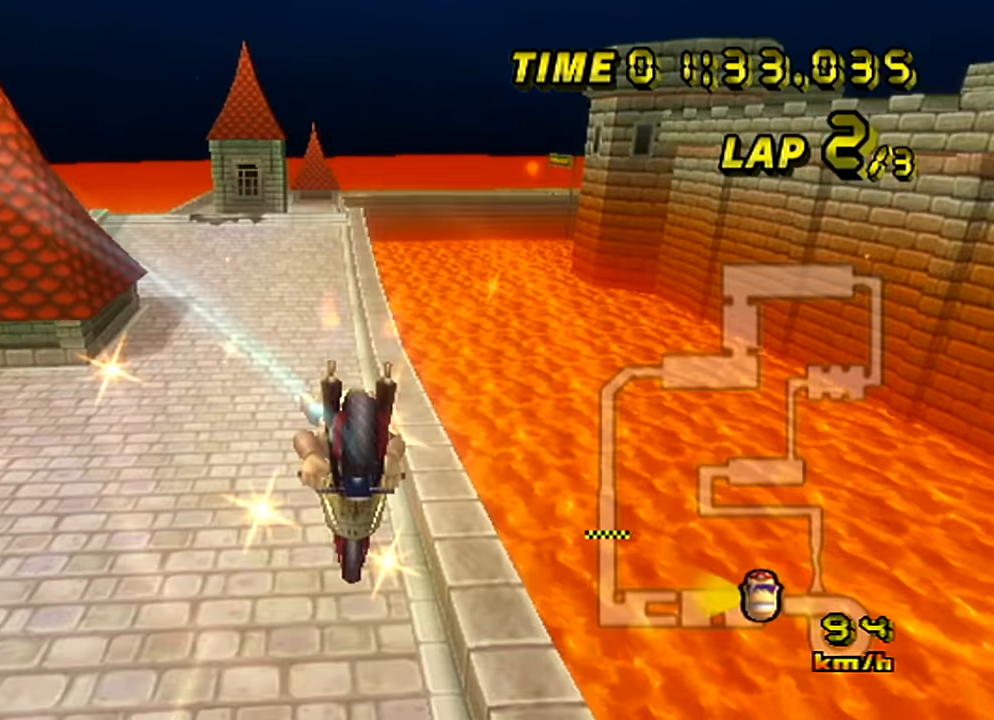
{"buttons": [], "left_stick": "center", "events": [[367, "left_stick", "center"]]}
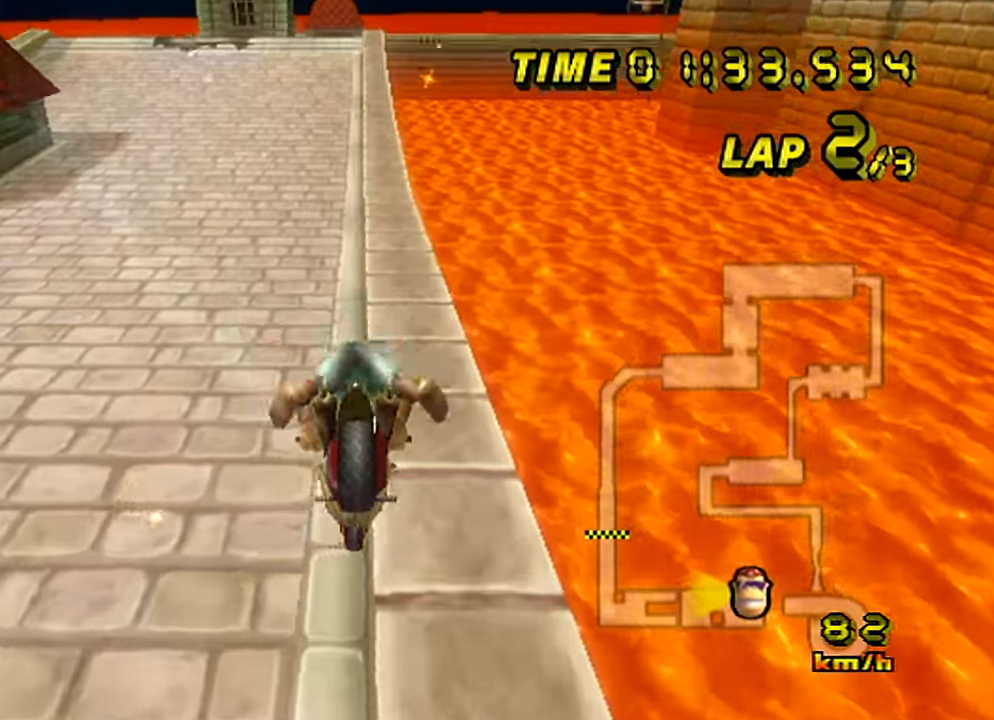
{"buttons": [], "left_stick": "up-right", "events": [[434, "left_stick", "up-right"]]}
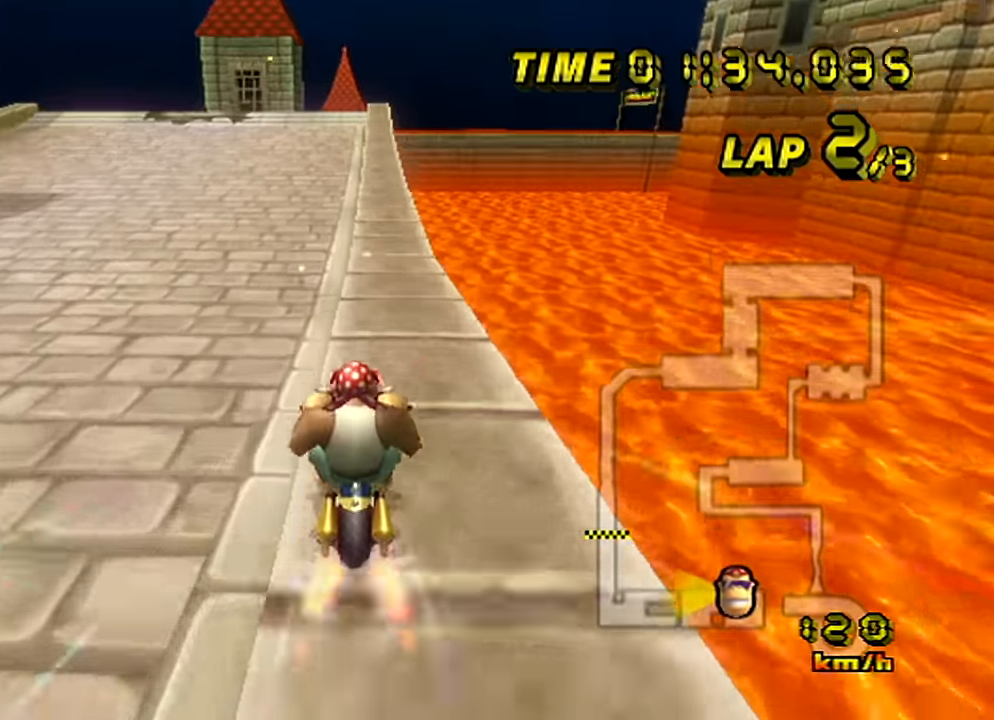
{"buttons": [], "left_stick": "center", "events": [[300, "left_stick", "center"]]}
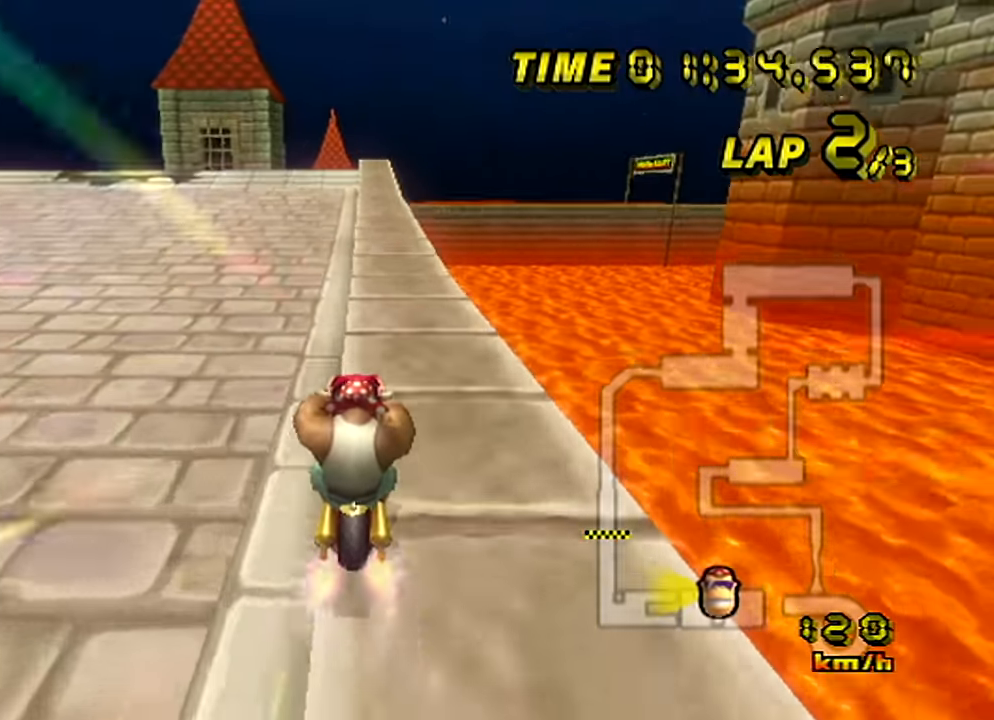
{"buttons": [], "left_stick": "center", "events": []}
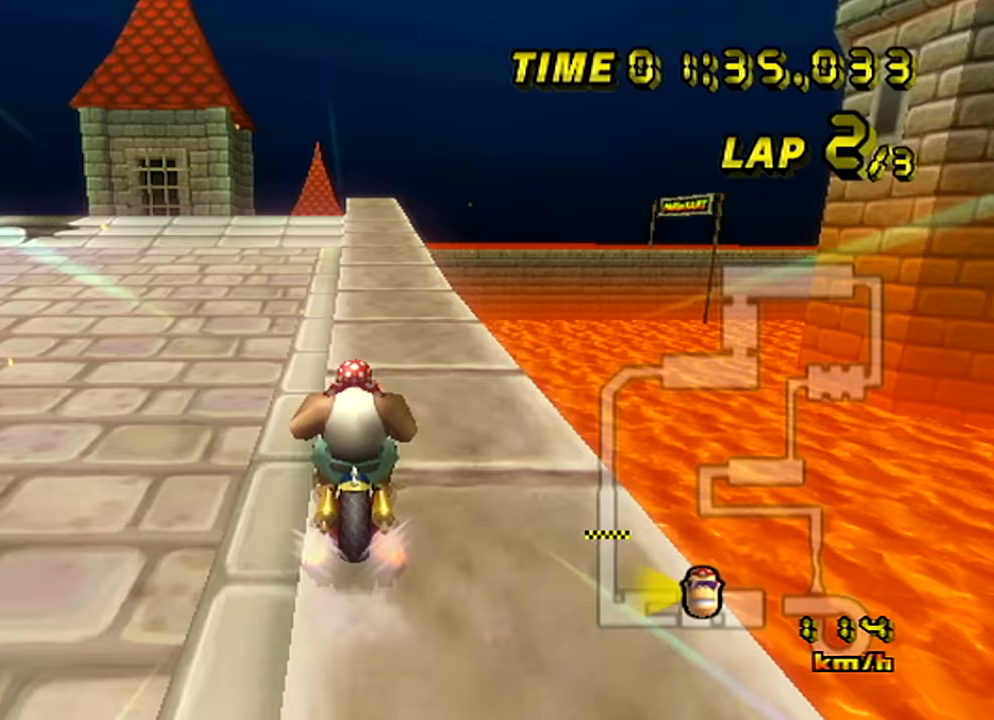
{"buttons": [], "left_stick": "center", "events": []}
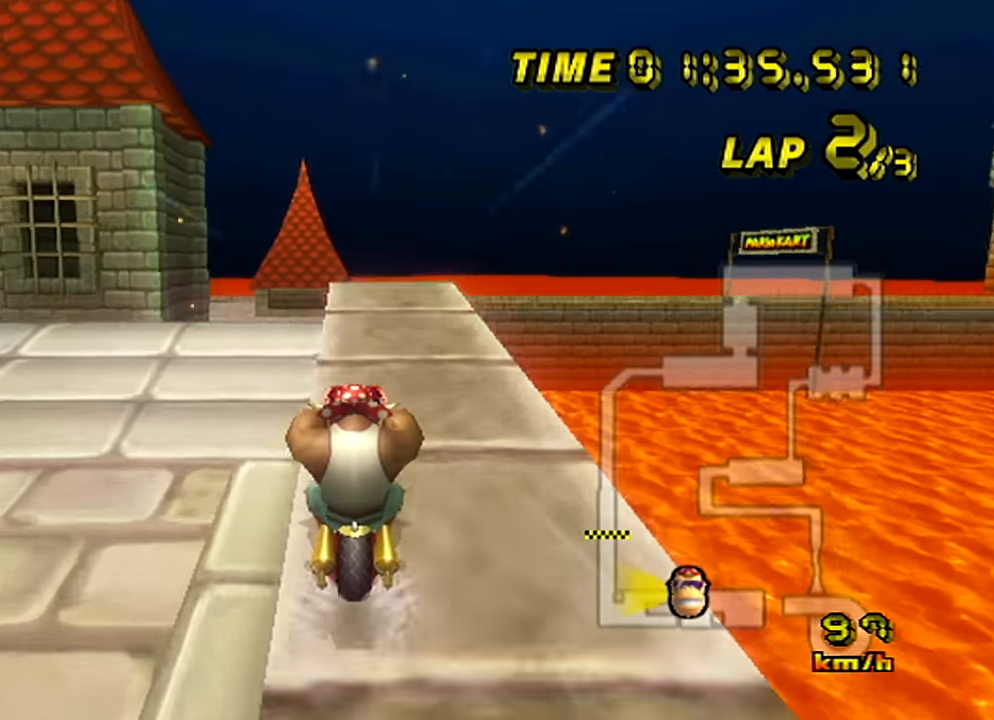
{"buttons": [], "left_stick": "center", "events": [[316, "left_stick", "up-right"], [467, "left_stick", "center"]]}
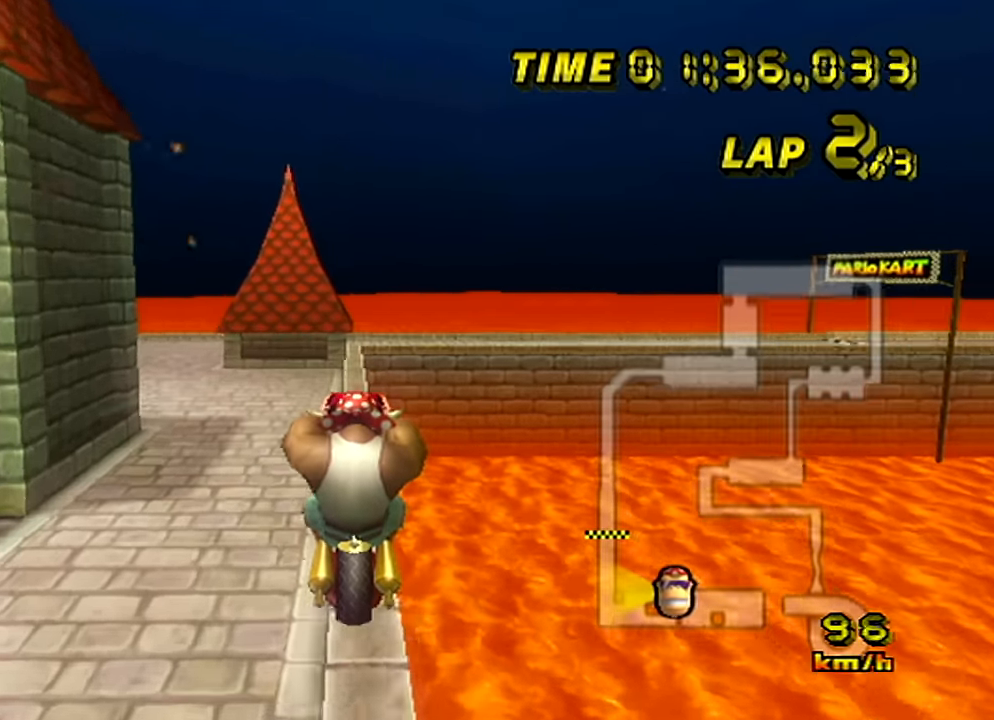
{"buttons": [], "left_stick": "center", "events": []}
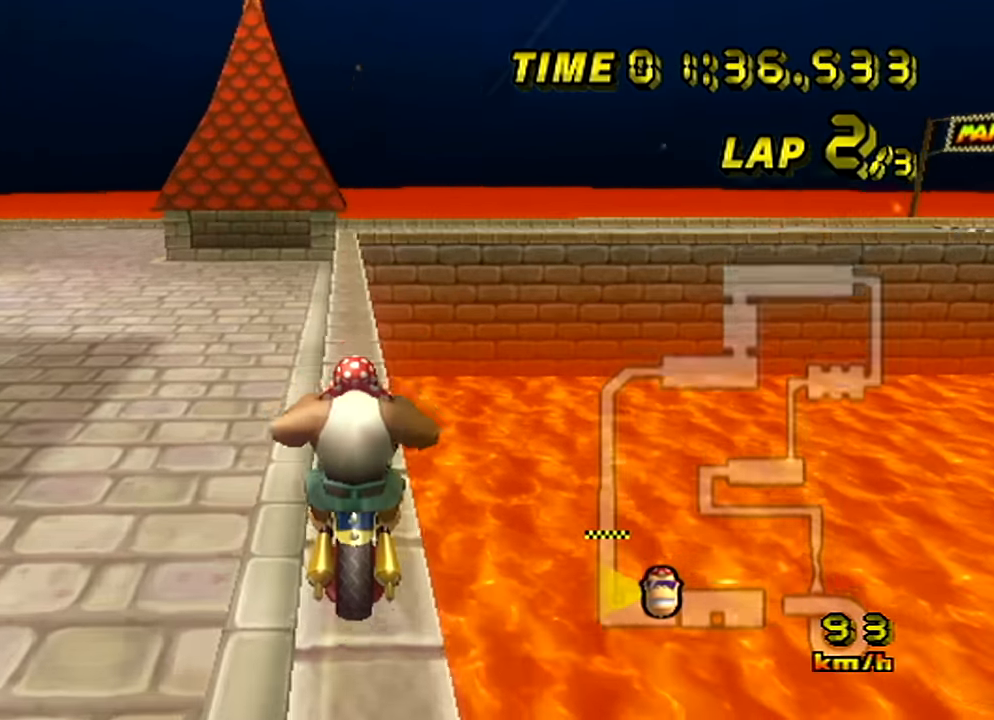
{"buttons": [], "left_stick": "center", "events": []}
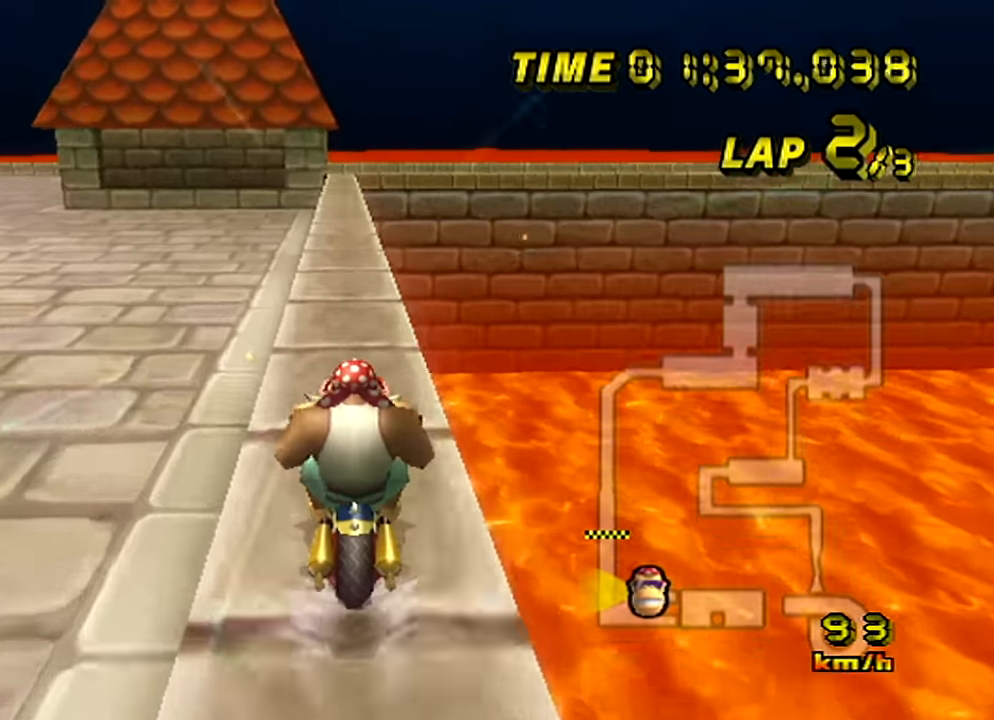
{"buttons": [], "left_stick": "center", "events": []}
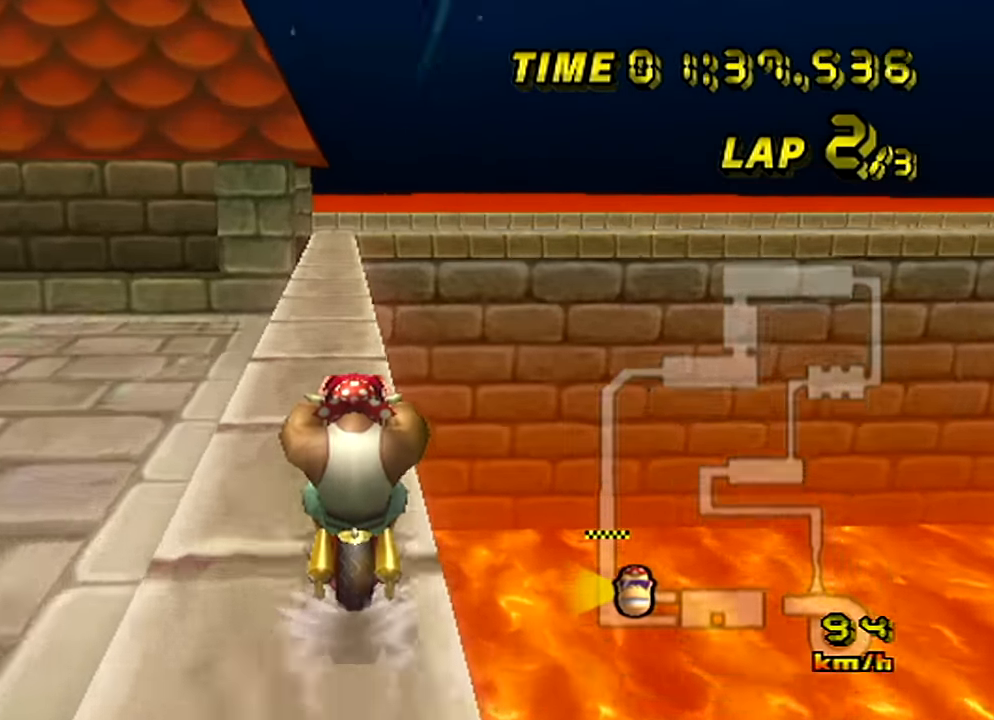
{"buttons": [], "left_stick": "right", "events": [[183, "left_stick", "up-right"], [266, "left_stick", "left"], [417, "left_stick", "up"], [467, "left_stick", "right"]]}
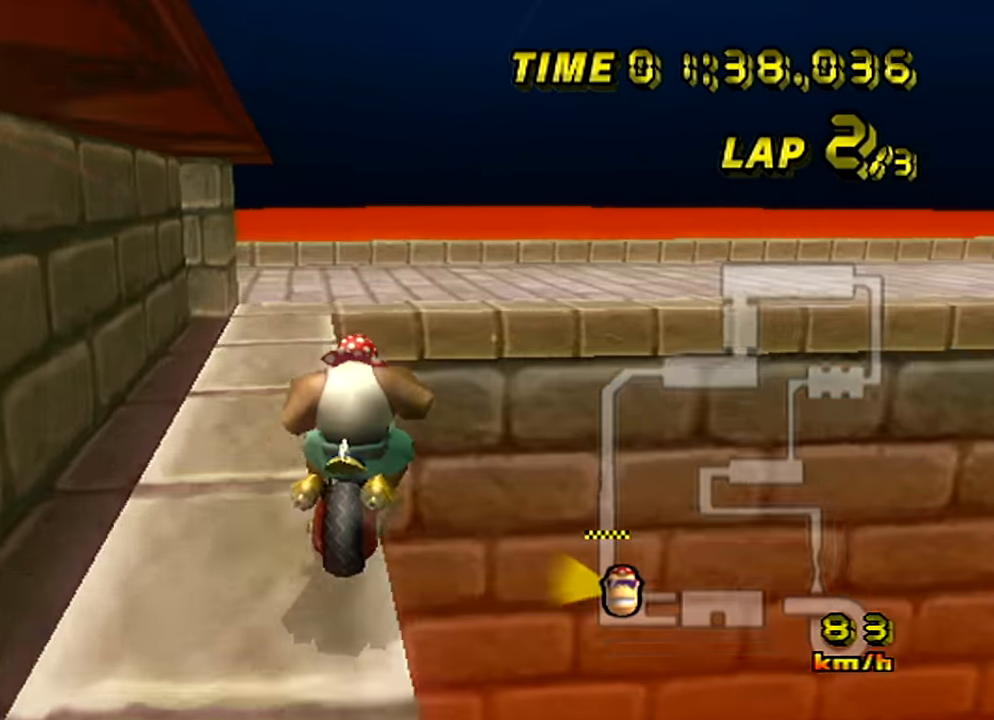
{"buttons": [], "left_stick": "right", "events": []}
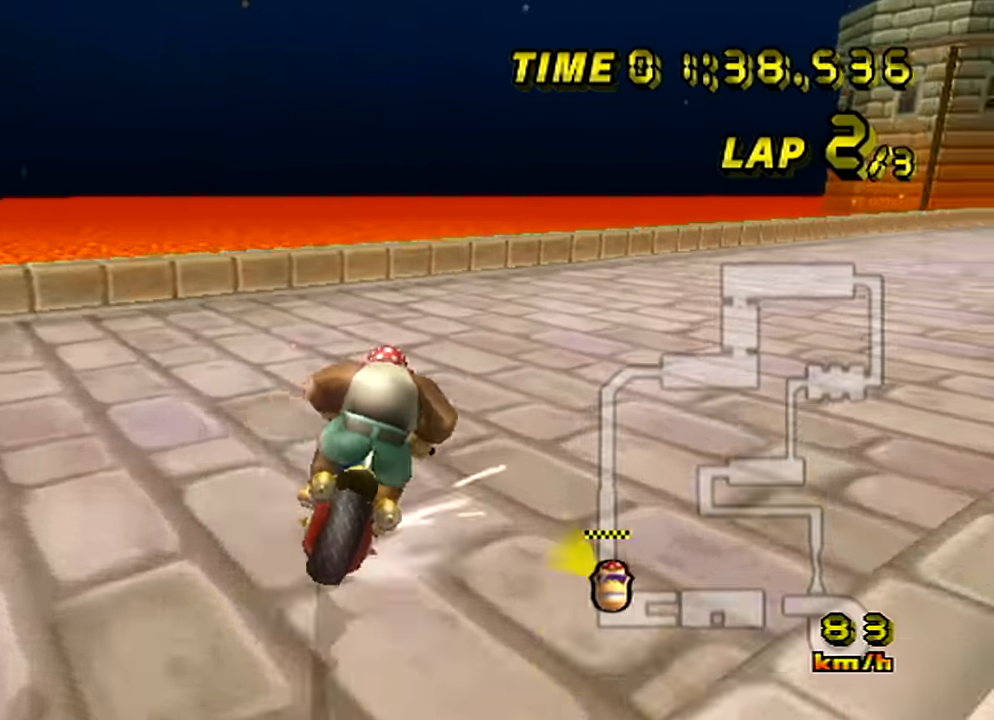
{"buttons": [], "left_stick": "up-right", "events": [[333, "left_stick", "up-right"]]}
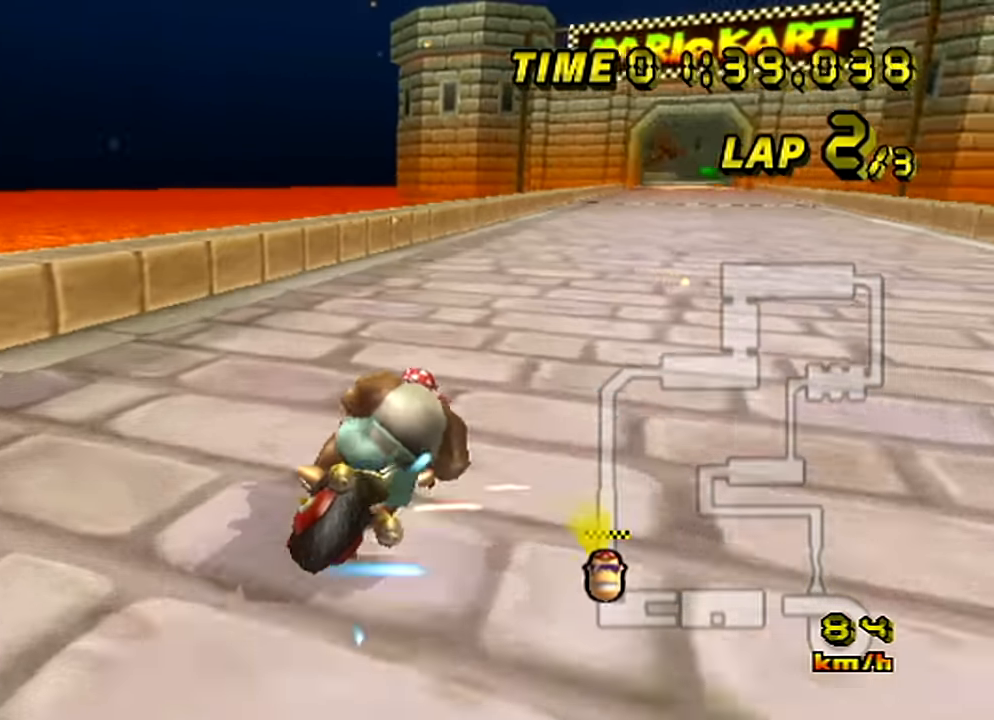
{"buttons": [], "left_stick": "center", "events": [[217, "left_stick", "left"], [417, "left_stick", "center"]]}